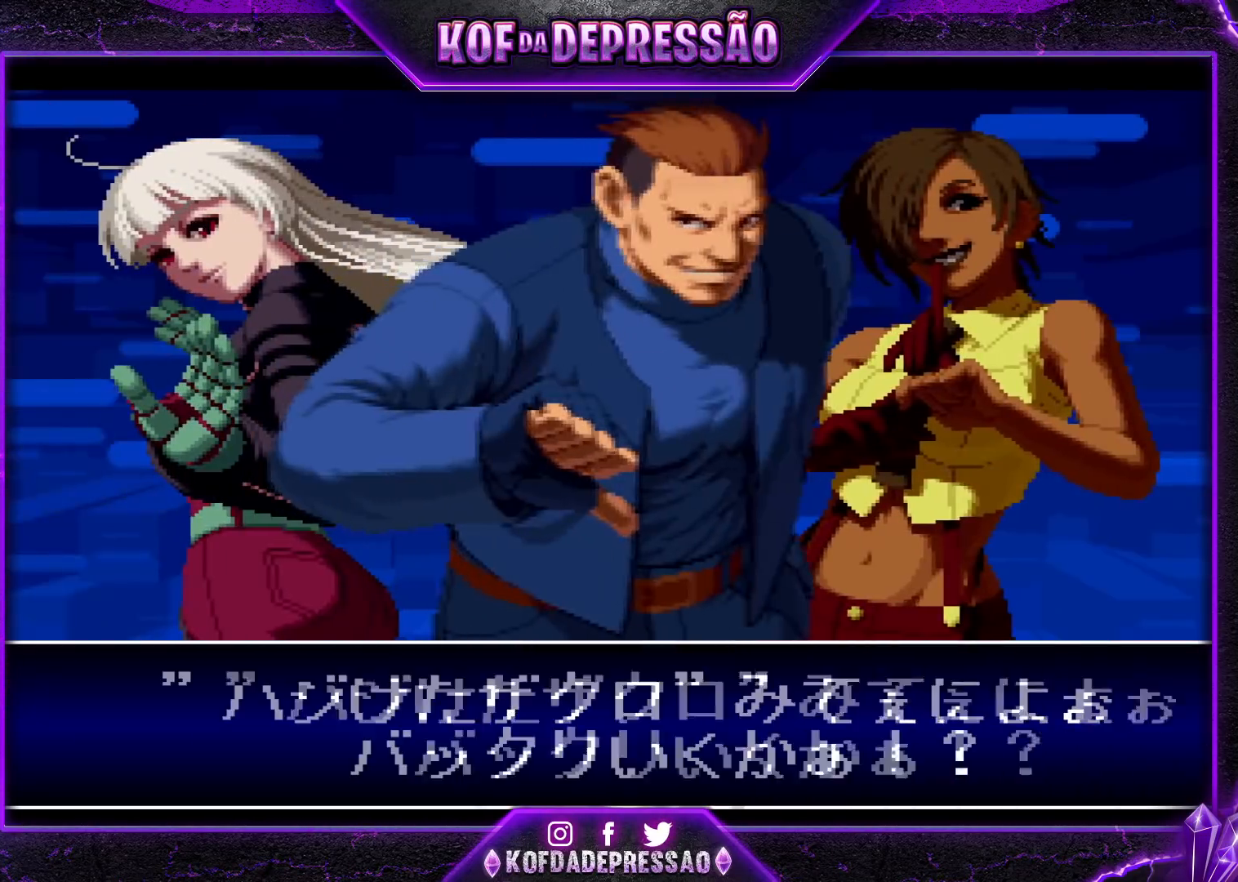
Gameplay with a controller (arcade stick); each line is a JSON object with the inputs held at the frame after it. "events" lists button and stick changes between this image and that frame as [ms after this image, input, new state], when the widget could be followed in between. Not read: DPAD_DOWN DPAD_LEFT DPAD_RIGHT DPAD_UP L3 R3.
{"buttons": [], "left_stick": "center", "events": [[333, "SQUARE", "down"], [417, "SQUARE", "up"]]}
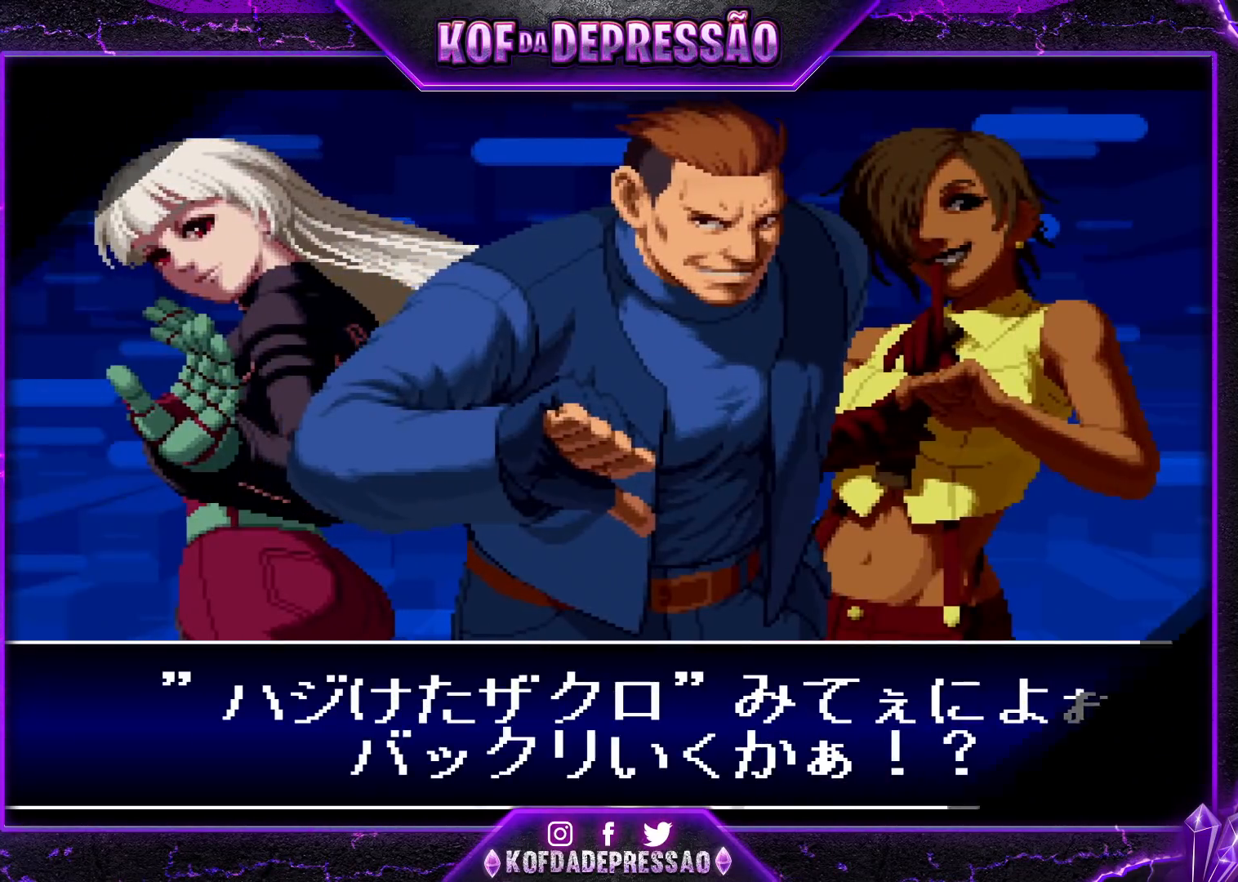
{"buttons": [], "left_stick": "center", "events": []}
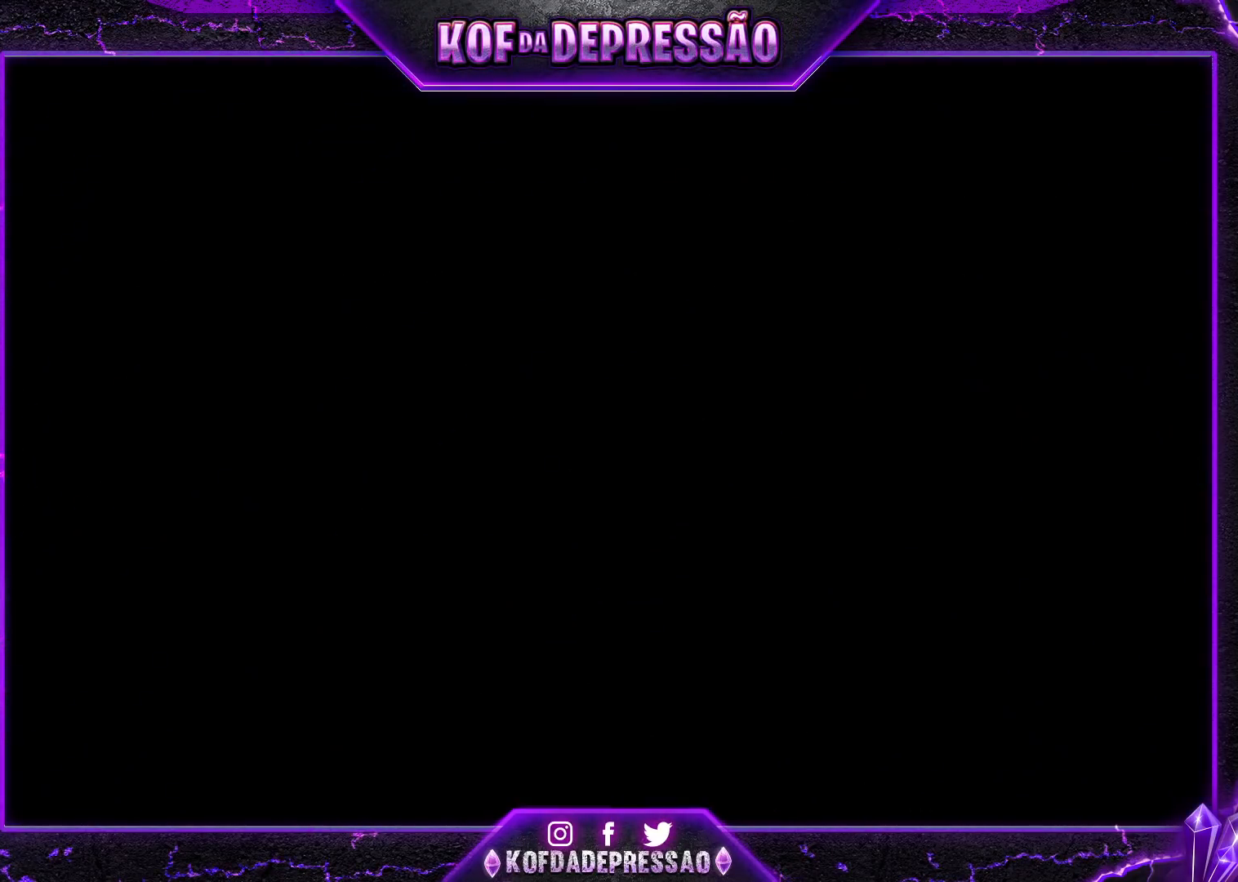
{"buttons": ["SQUARE"], "left_stick": "center", "events": [[133, "TRIANGLE", "down"], [200, "TRIANGLE", "up"], [300, "R1", "down"], [400, "R1", "up"], [500, "SQUARE", "down"]]}
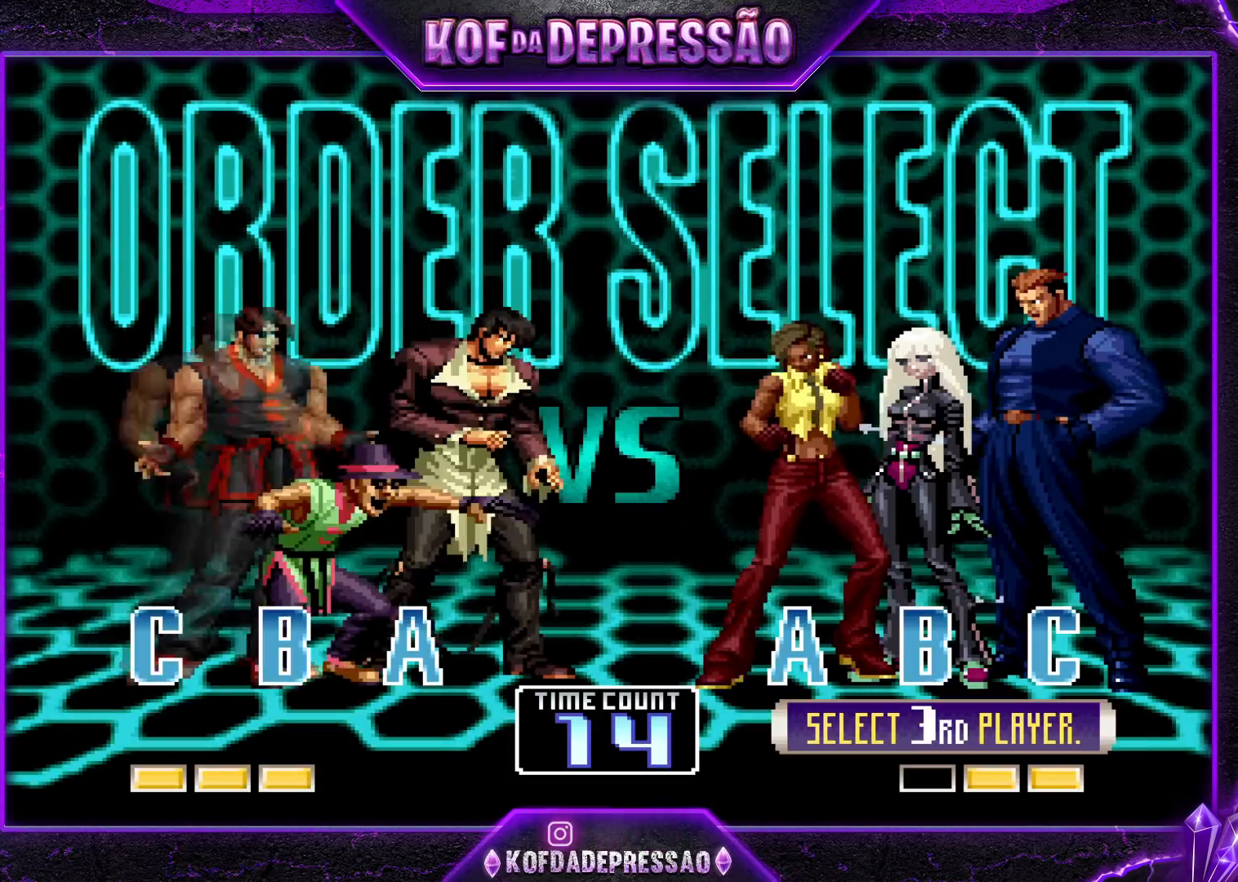
{"buttons": [], "left_stick": "center", "events": [[100, "SQUARE", "up"], [200, "R1", "down"], [200, "TRIANGLE", "down"], [217, "SQUARE", "down"], [267, "R1", "up"], [267, "TRIANGLE", "up"], [300, "SQUARE", "up"], [367, "R1", "down"], [384, "SQUARE", "down"], [384, "TRIANGLE", "down"], [467, "R1", "up"], [484, "TRIANGLE", "up"], [501, "SQUARE", "up"]]}
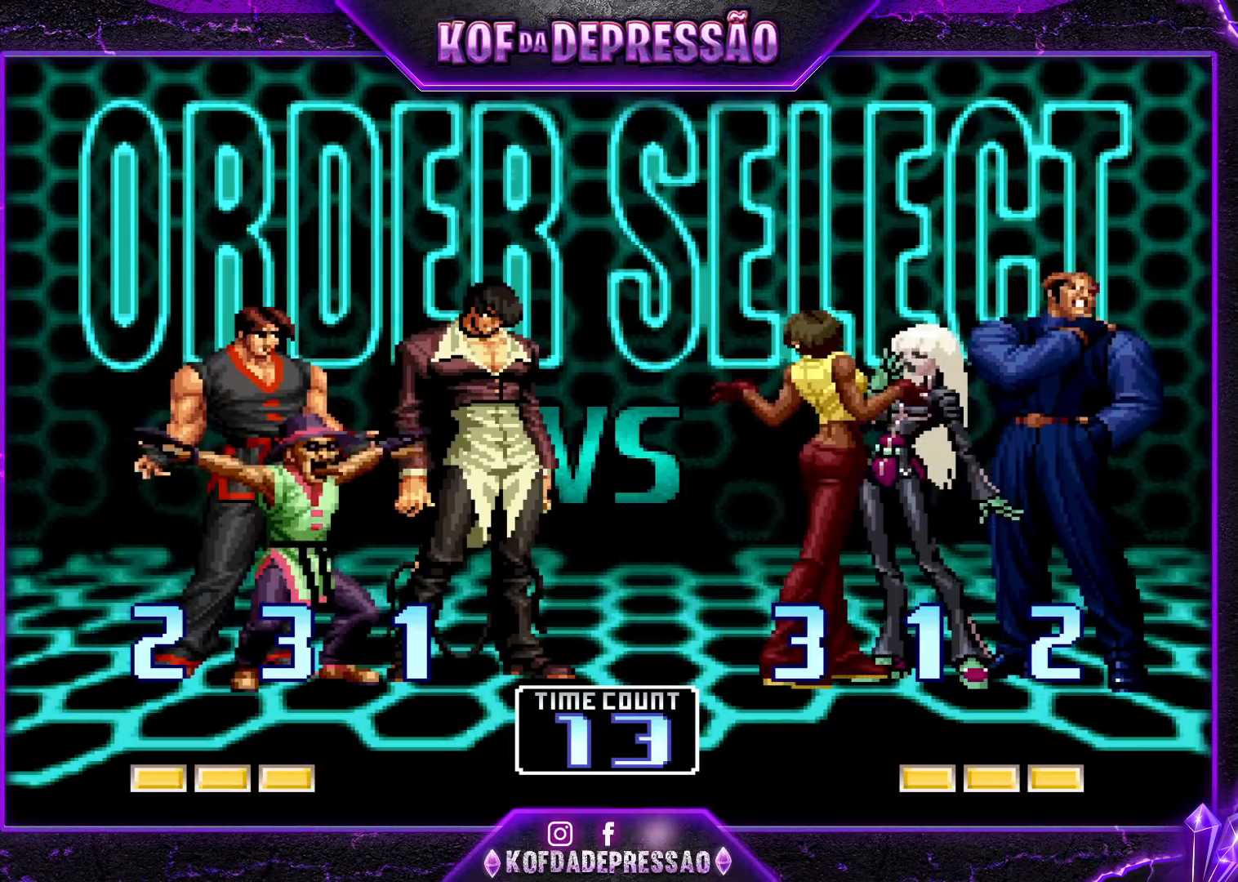
{"buttons": [], "left_stick": "center", "events": [[33, "R1", "down"], [33, "TRIANGLE", "down"], [50, "SQUARE", "down"], [100, "SQUARE", "up"], [100, "TRIANGLE", "up"], [133, "R1", "up"], [200, "R1", "down"], [200, "SQUARE", "down"], [200, "TRIANGLE", "down"], [267, "TRIANGLE", "up"], [283, "R1", "up"], [283, "SQUARE", "up"], [367, "SQUARE", "down"], [367, "TRIANGLE", "down"], [383, "CROSS", "down"], [400, "CROSS", "up"], [417, "TRIANGLE", "up"], [433, "SQUARE", "up"]]}
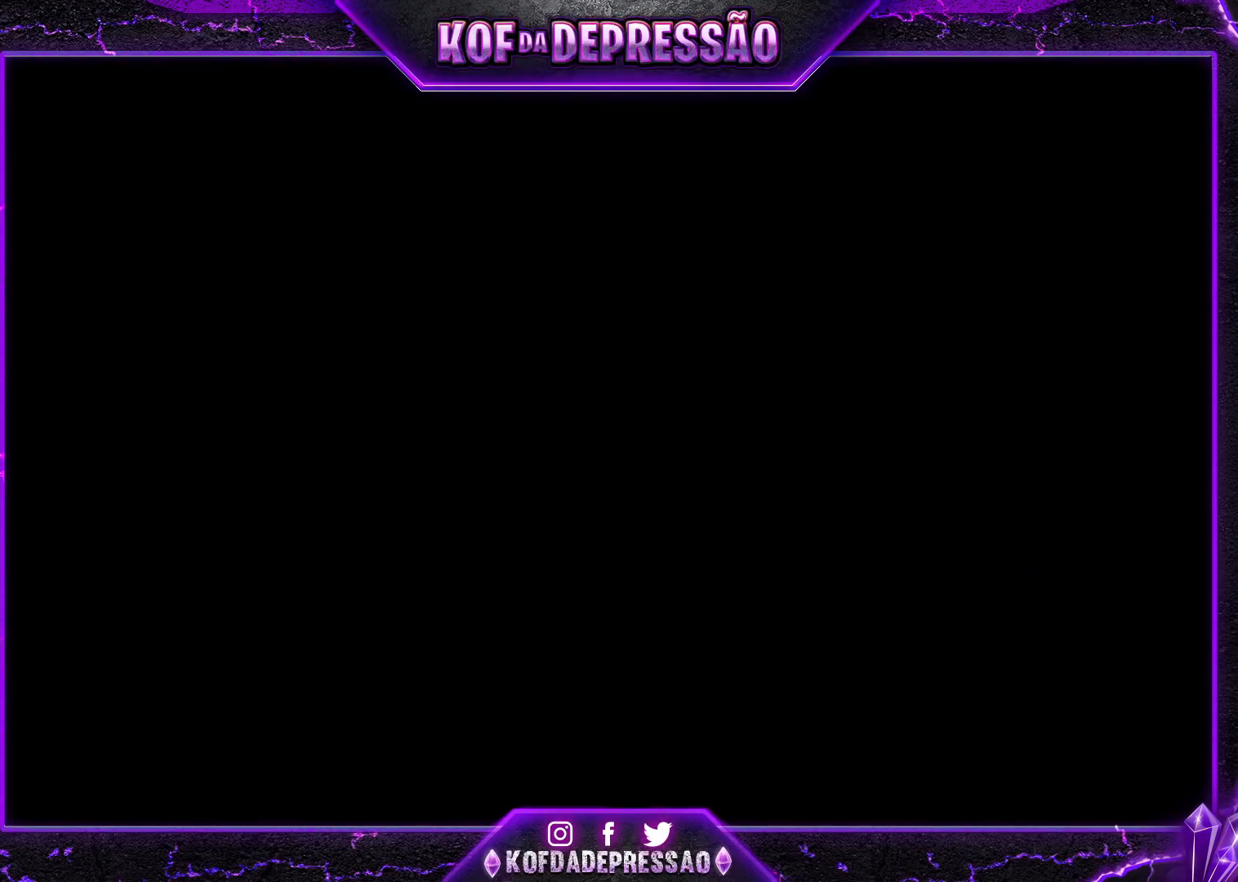
{"buttons": ["CROSS", "SQUARE", "TRIANGLE", "R1"], "left_stick": "center", "events": [[17, "CROSS", "down"], [17, "SQUARE", "down"], [17, "TRIANGLE", "down"], [34, "R1", "down"], [50, "TRIANGLE", "up"], [67, "R1", "up"], [67, "SQUARE", "up"], [84, "CROSS", "up"], [134, "CROSS", "down"], [134, "SQUARE", "down"], [150, "R1", "down"], [150, "TRIANGLE", "down"], [200, "TRIANGLE", "up"], [217, "CROSS", "up"], [217, "R1", "up"], [267, "R1", "down"], [267, "TRIANGLE", "down"], [300, "R1", "up"], [300, "TRIANGLE", "up"], [367, "R1", "down"], [367, "TRIANGLE", "down"], [401, "TRIANGLE", "up"], [451, "CROSS", "down"], [467, "TRIANGLE", "down"]]}
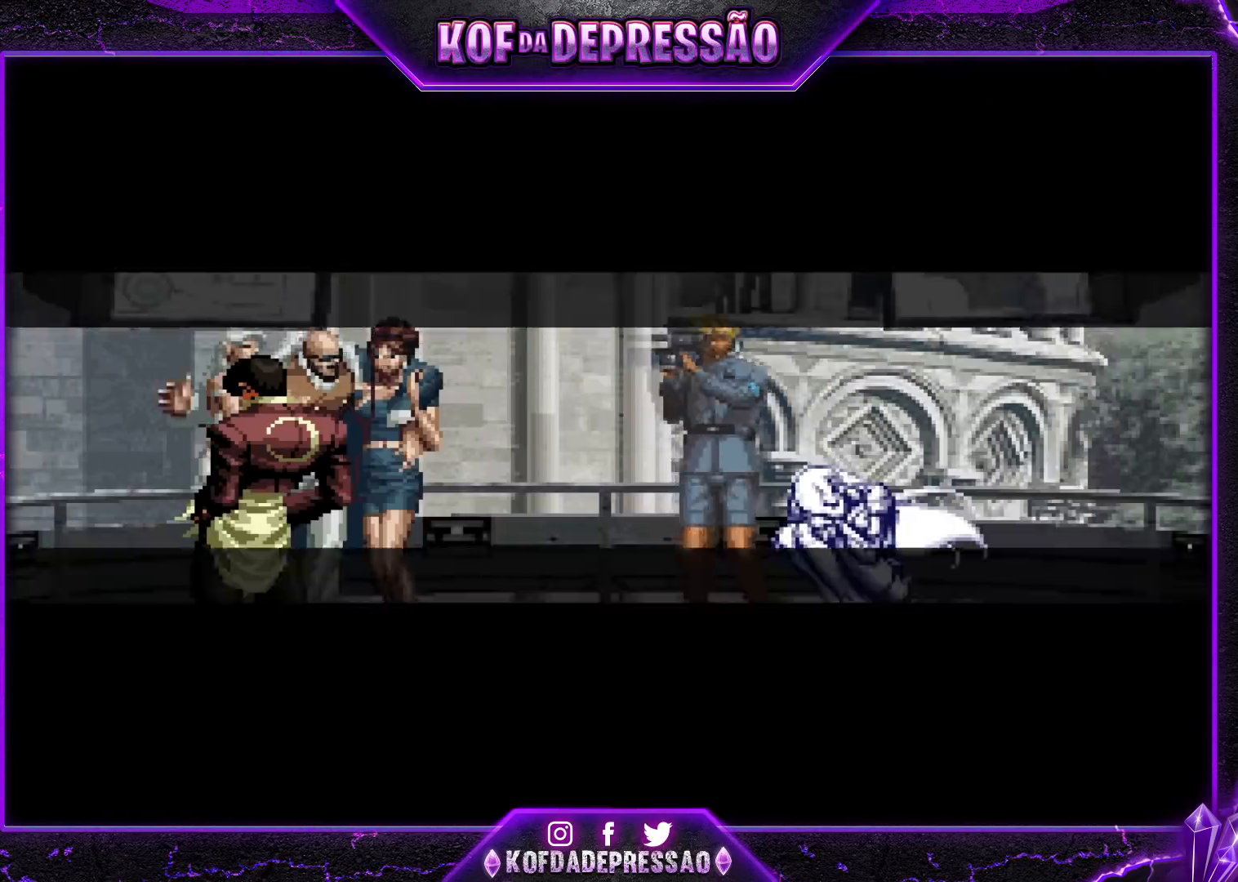
{"buttons": [], "left_stick": "center", "events": [[33, "CROSS", "up"], [66, "CROSS", "down"], [116, "CROSS", "up"], [133, "TRIANGLE", "up"], [150, "SQUARE", "up"], [167, "R1", "up"]]}
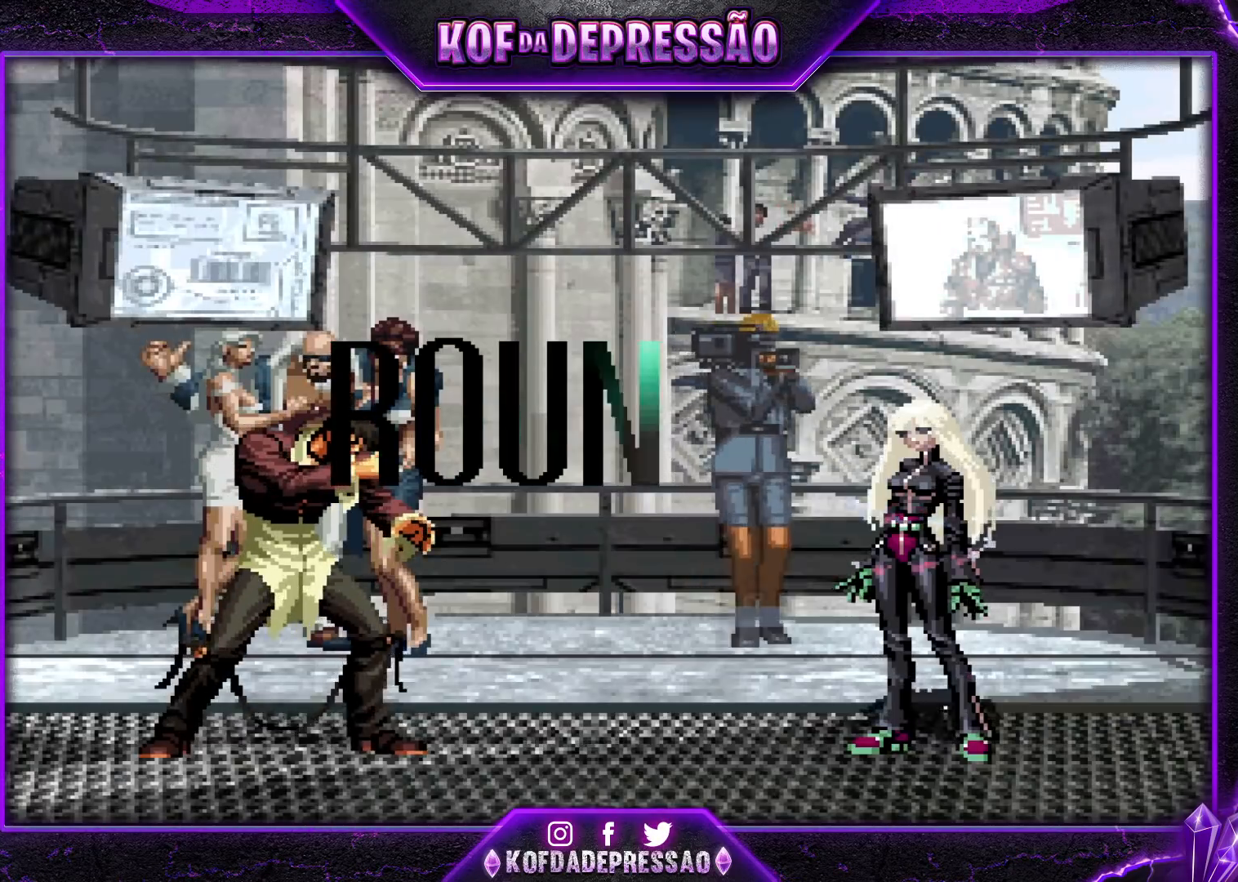
{"buttons": [], "left_stick": "center", "events": [[267, "TRIANGLE", "down"], [284, "CROSS", "down"], [284, "R1", "down"], [284, "SQUARE", "down"], [300, "R1", "up"], [300, "SQUARE", "up"], [317, "CROSS", "up"], [317, "TRIANGLE", "up"], [401, "CROSS", "down"], [401, "SQUARE", "down"], [401, "TRIANGLE", "down"], [451, "CROSS", "up"], [451, "SQUARE", "up"], [451, "TRIANGLE", "up"]]}
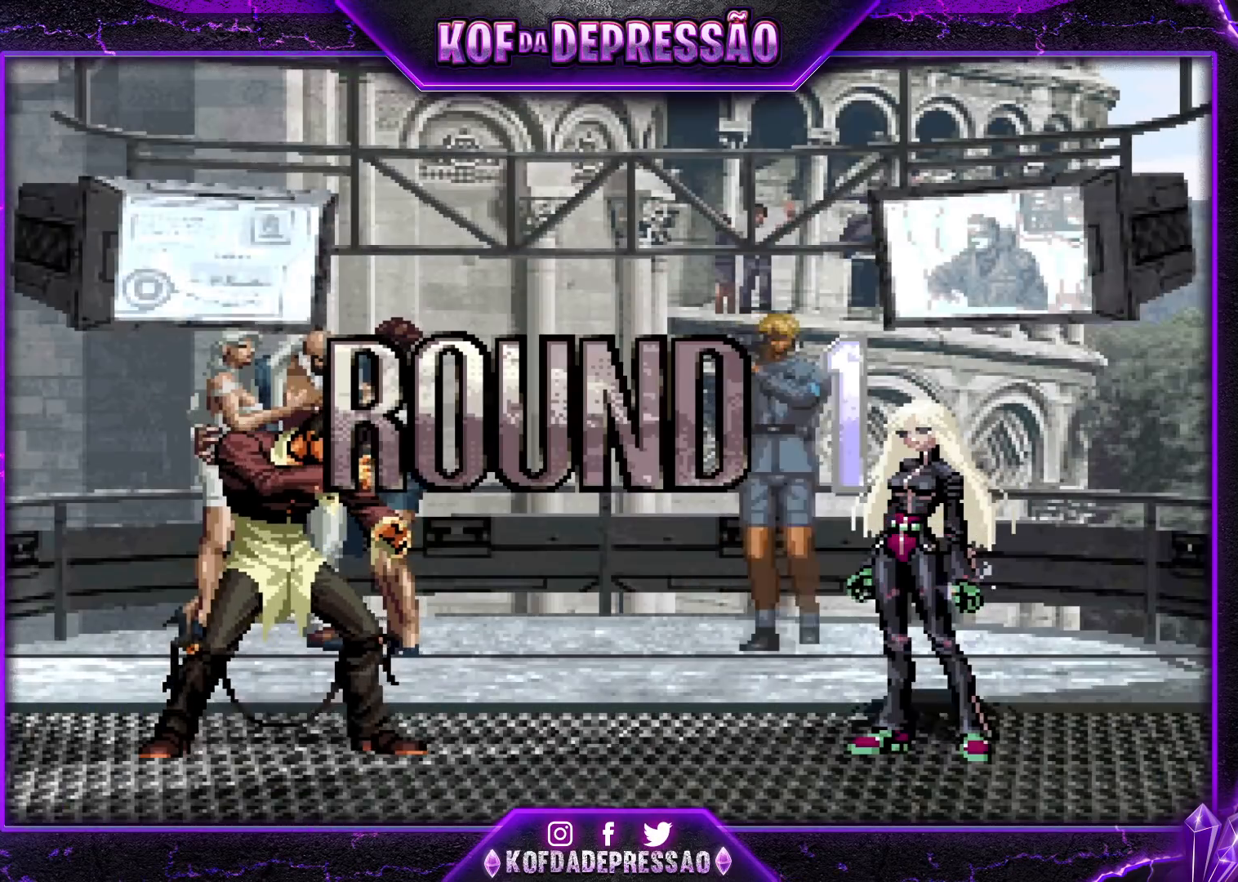
{"buttons": ["CROSS", "SQUARE", "TRIANGLE", "R1"], "left_stick": "center", "events": [[66, "R1", "down"], [83, "SQUARE", "down"], [83, "TRIANGLE", "down"], [100, "CROSS", "down"], [167, "SQUARE", "up"], [167, "TRIANGLE", "up"], [183, "R1", "up"], [233, "R1", "down"], [233, "SQUARE", "down"], [233, "TRIANGLE", "down"], [317, "CROSS", "up"], [333, "SQUARE", "up"], [350, "CROSS", "down"], [350, "SQUARE", "down"]]}
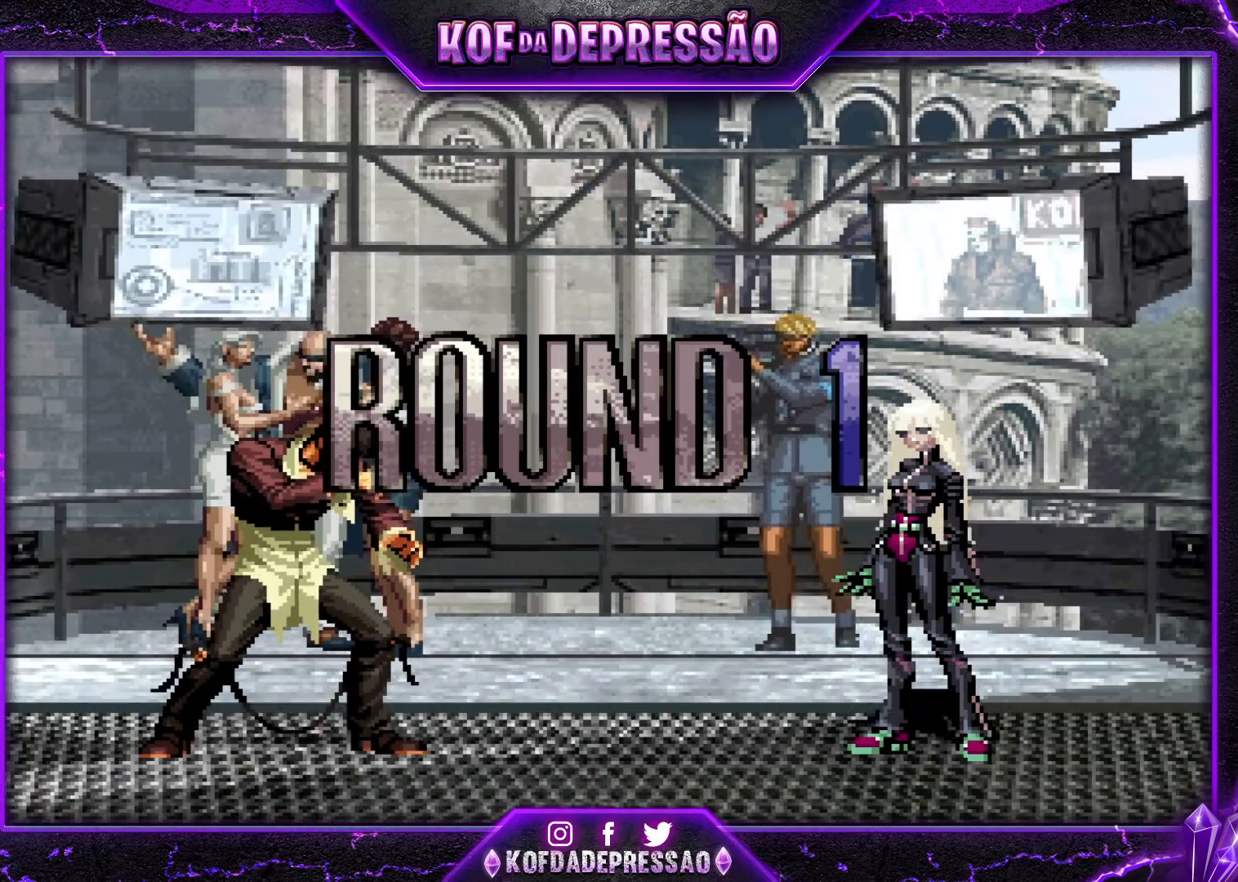
{"buttons": [], "left_stick": "down-right", "events": [[84, "TRIANGLE", "up"], [117, "SQUARE", "up"], [167, "CROSS", "up"], [367, "R1", "up"], [484, "left_stick", "down-right"]]}
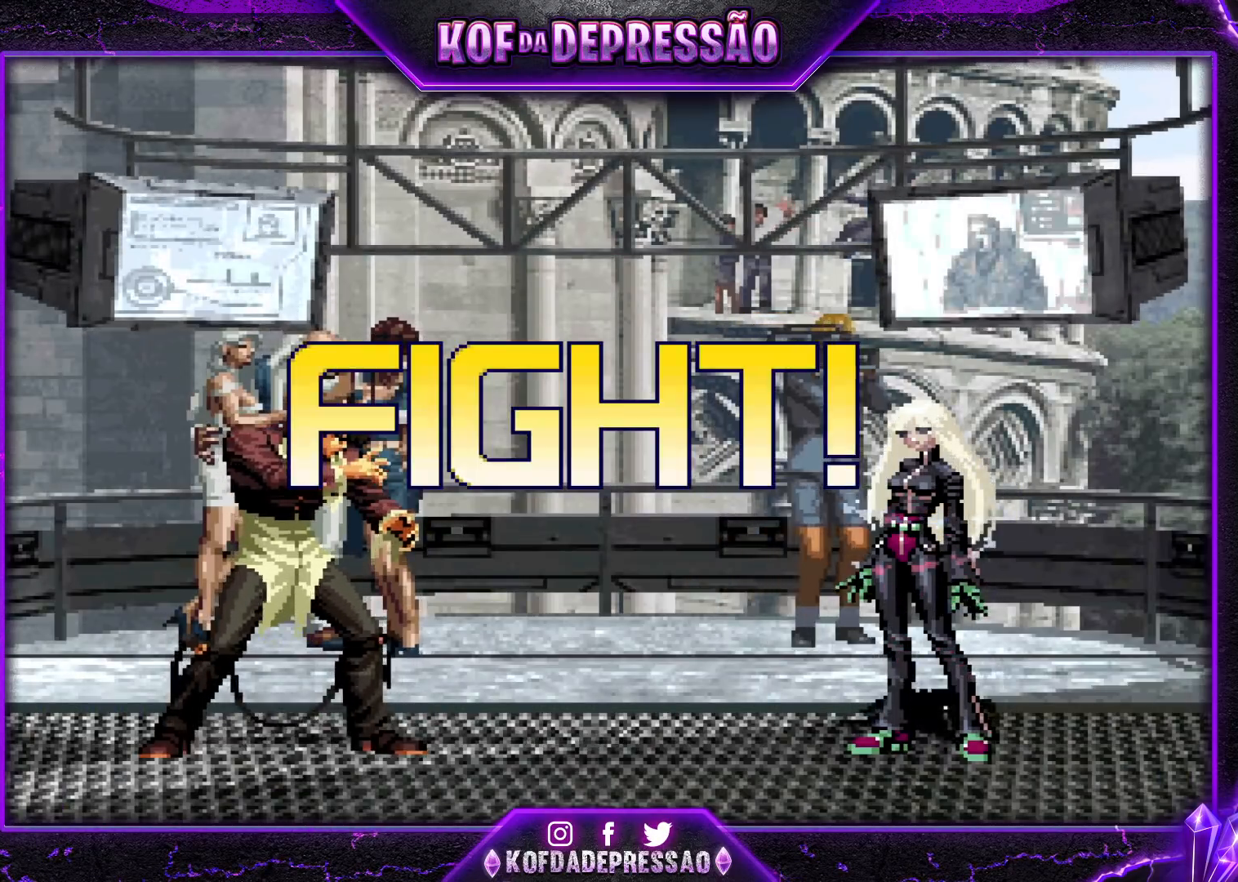
{"buttons": [], "left_stick": "center", "events": [[50, "left_stick", "center"], [100, "left_stick", "down-right"], [200, "left_stick", "center"], [350, "left_stick", "down-right"], [433, "left_stick", "left"], [484, "left_stick", "center"]]}
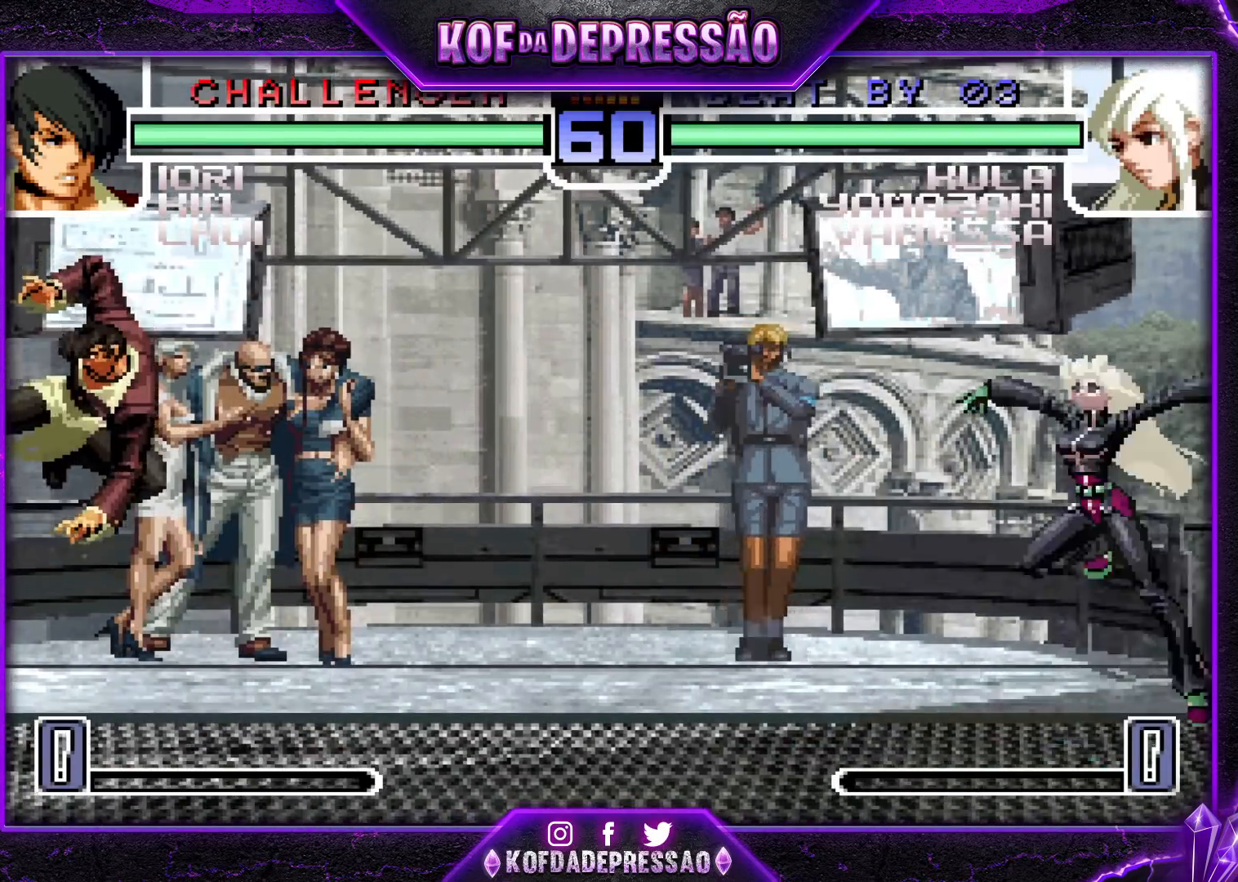
{"buttons": [], "left_stick": "down-right", "events": [[167, "CROSS", "down"], [167, "R1", "down"], [284, "CROSS", "up"], [300, "R1", "up"], [434, "left_stick", "down-right"]]}
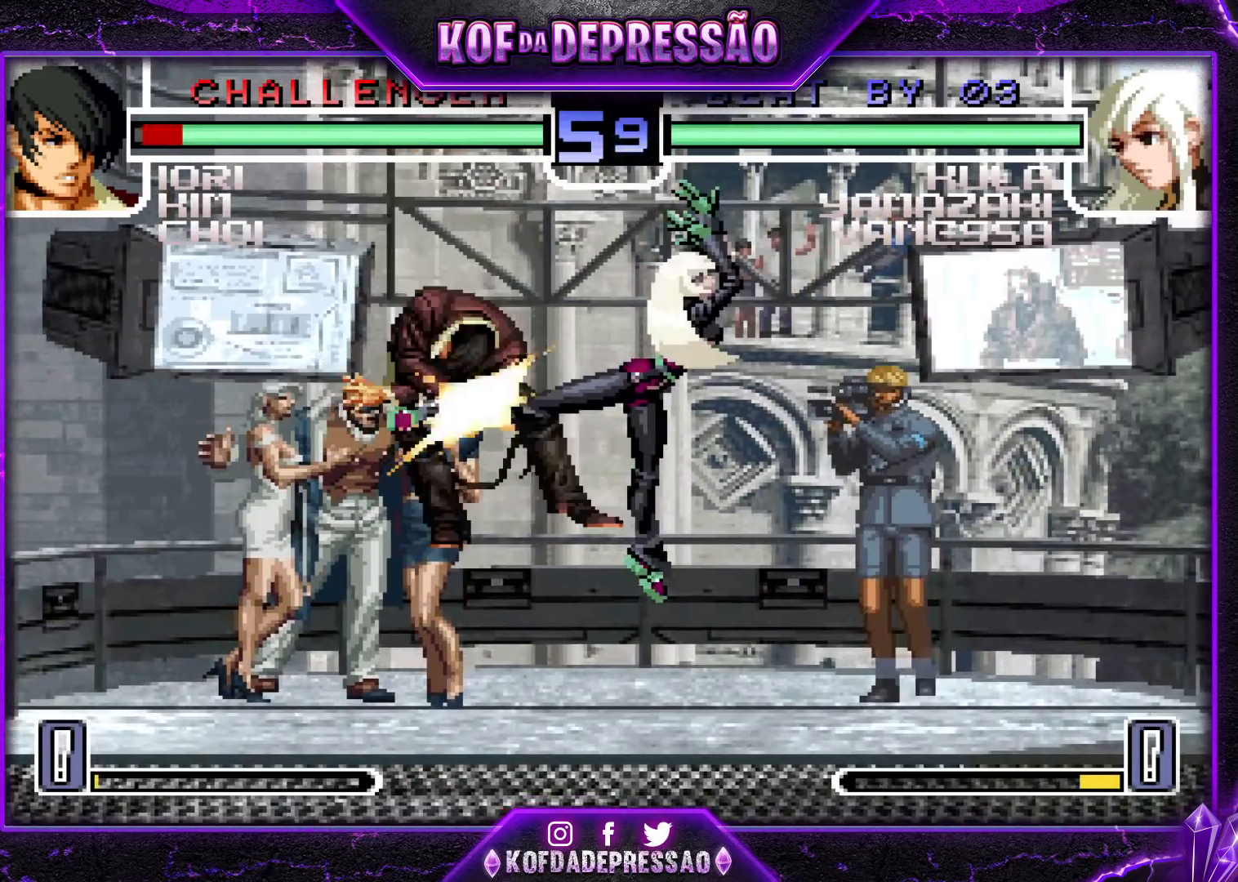
{"buttons": [], "left_stick": "center", "events": [[33, "TRIANGLE", "down"], [133, "TRIANGLE", "up"], [283, "left_stick", "center"]]}
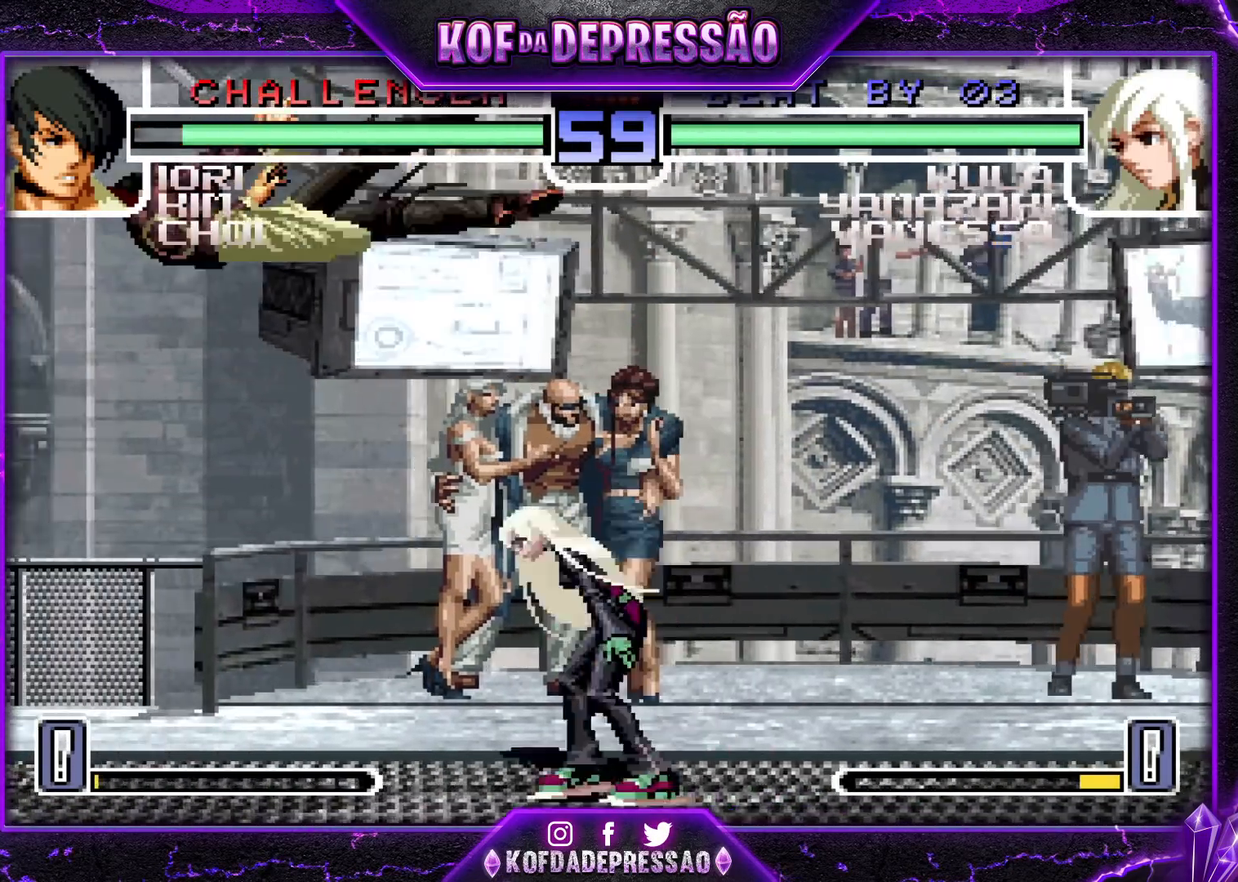
{"buttons": [], "left_stick": "center", "events": [[184, "left_stick", "down-right"], [267, "left_stick", "left"], [317, "left_stick", "center"]]}